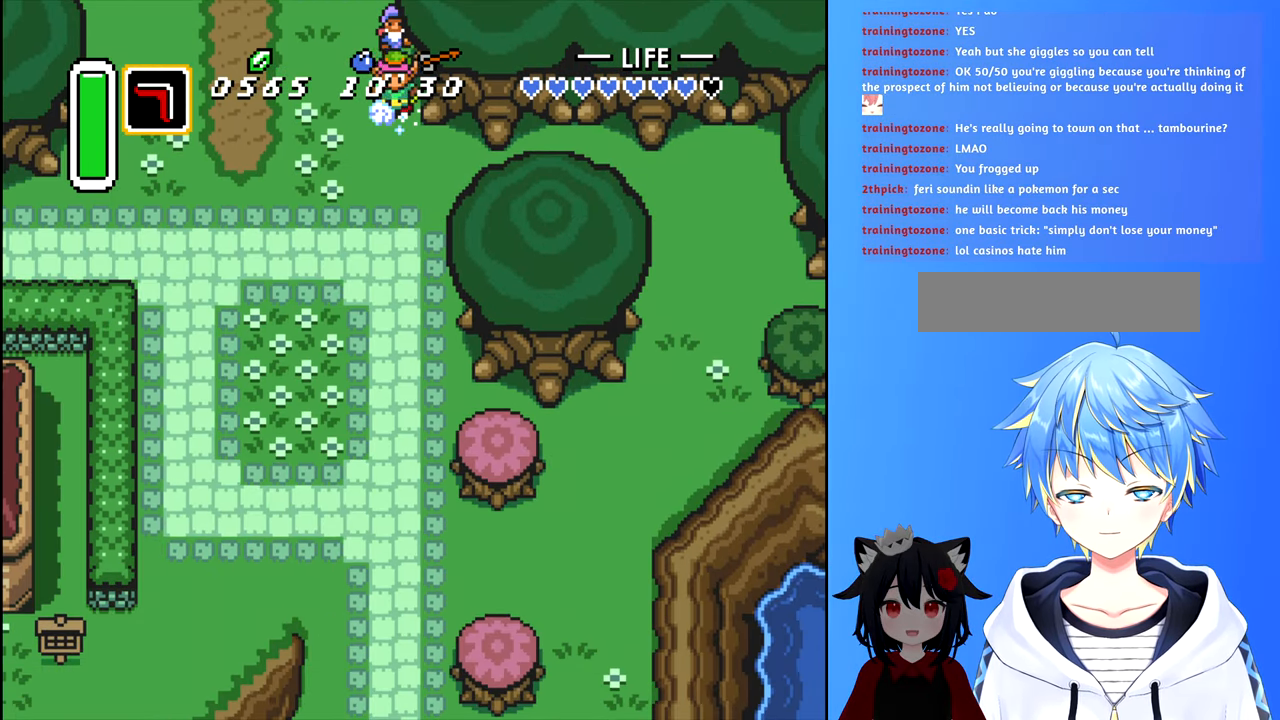
Gameplay with a controller (Nintendo layout); each line is a JSON object with the inputs held at the frame after it. "events" lists button and stick changes between this image and that frame as [ms after this image, input, new state], when the widget could be followed in between. Not read: L3 R3.
{"buttons": ["B", "DPAD_DOWN"], "events": []}
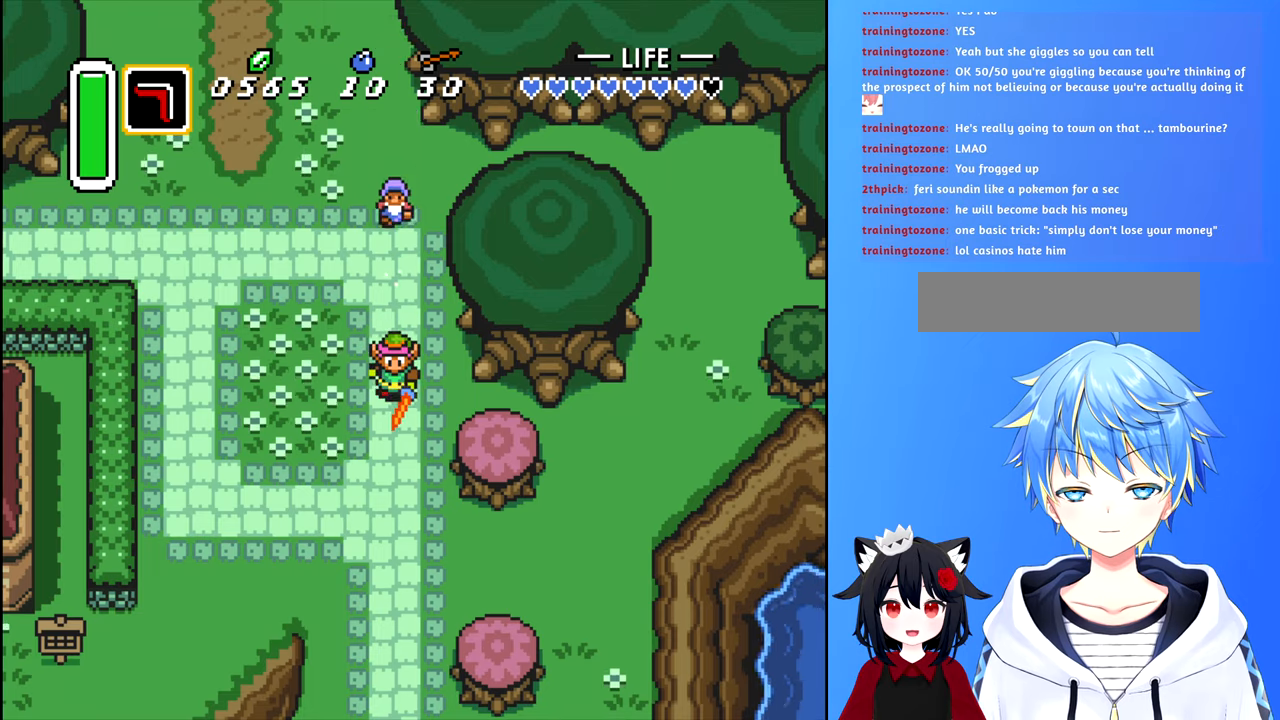
{"buttons": ["B", "DPAD_DOWN"], "events": []}
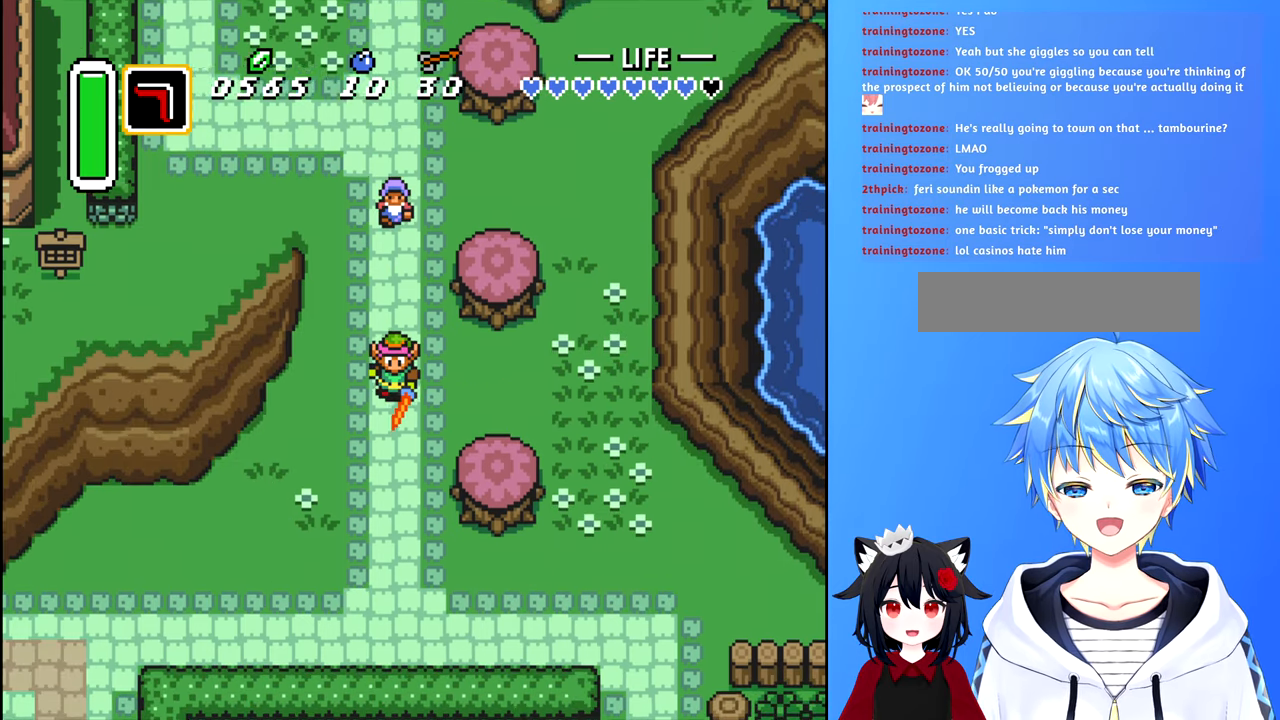
{"buttons": ["B", "DPAD_RIGHT"], "events": [[267, "DPAD_RIGHT", "down"], [317, "DPAD_DOWN", "up"]]}
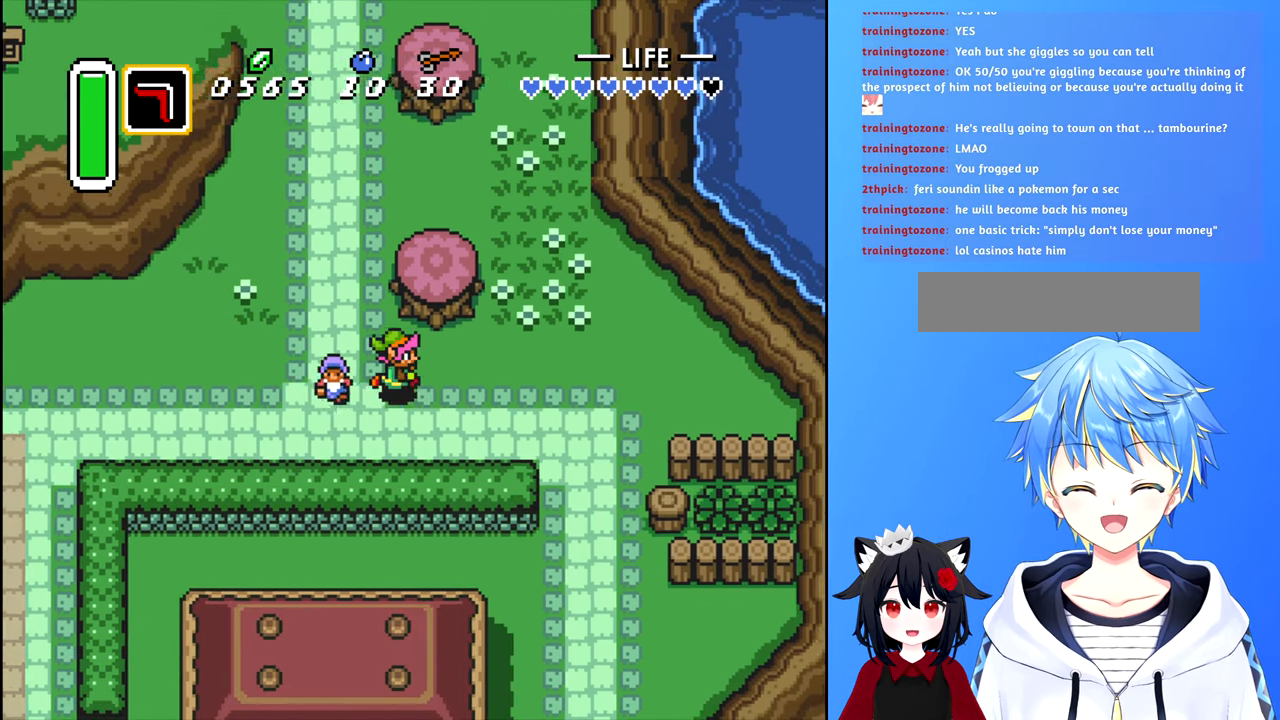
{"buttons": ["DPAD_RIGHT"], "events": [[300, "B", "up"]]}
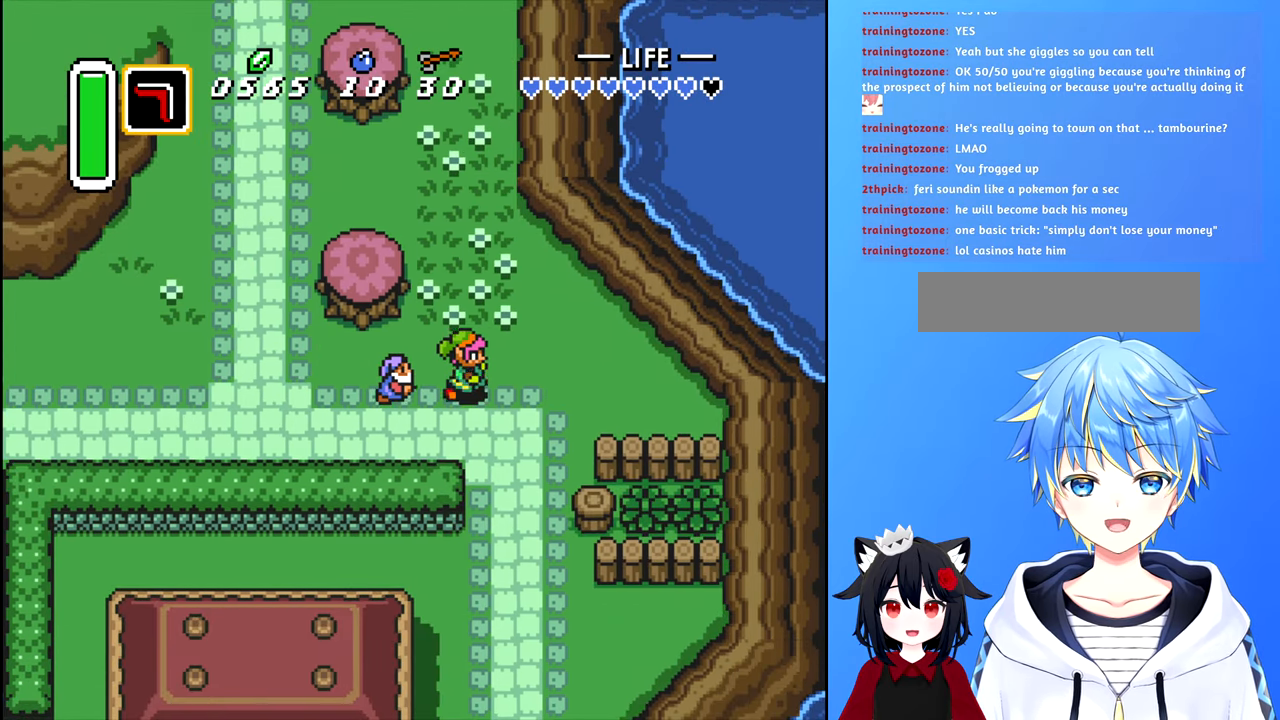
{"buttons": ["B", "DPAD_DOWN"], "events": [[150, "DPAD_DOWN", "down"], [183, "DPAD_RIGHT", "up"], [233, "B", "down"]]}
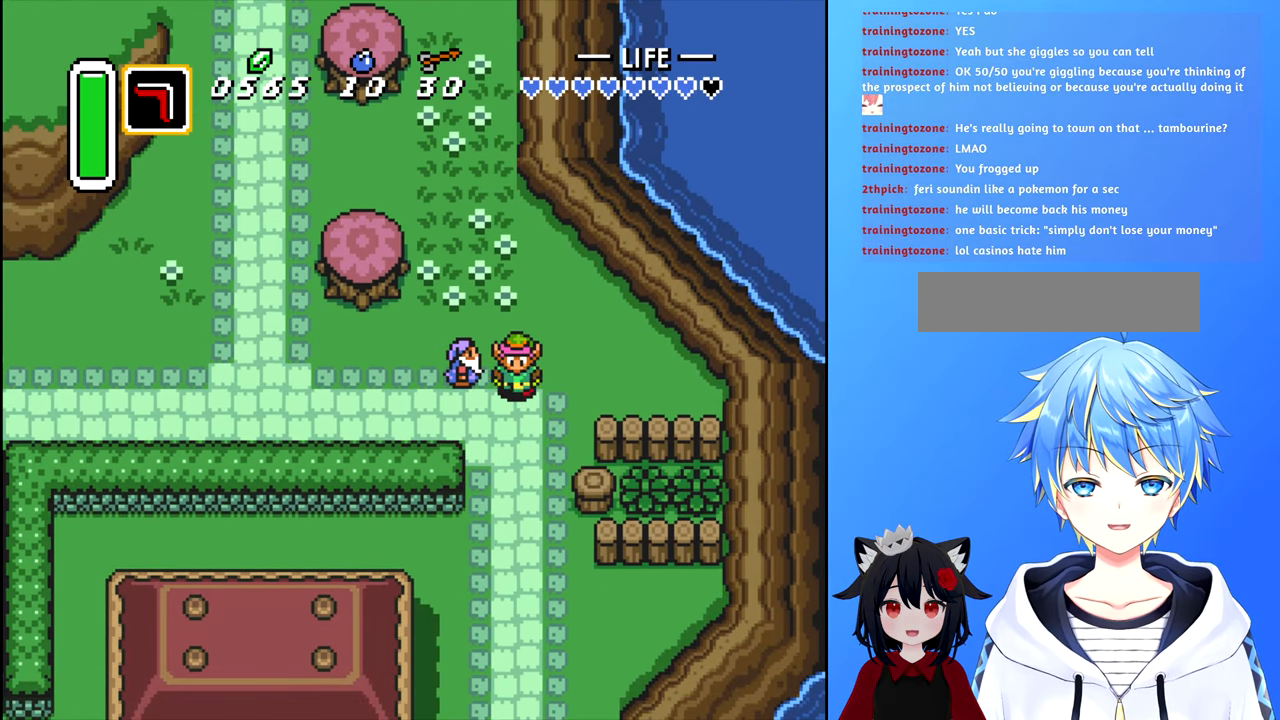
{"buttons": ["B", "DPAD_DOWN"], "events": []}
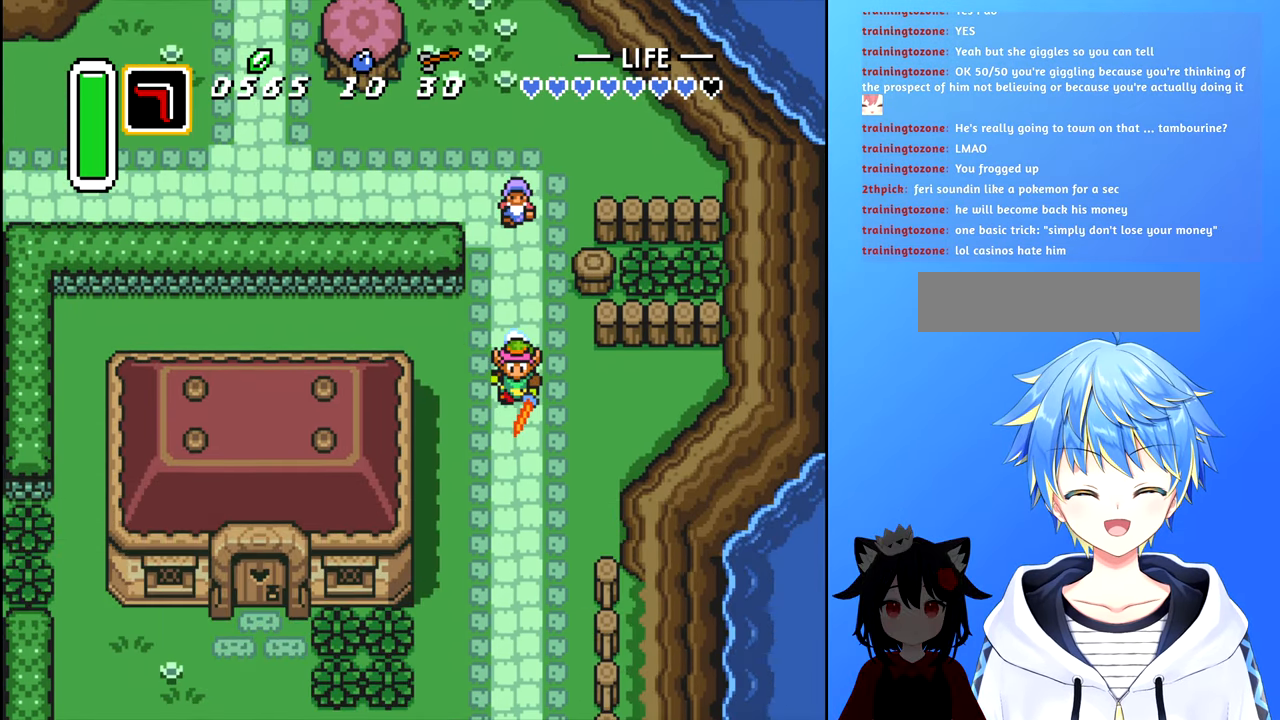
{"buttons": ["B", "DPAD_DOWN"], "events": []}
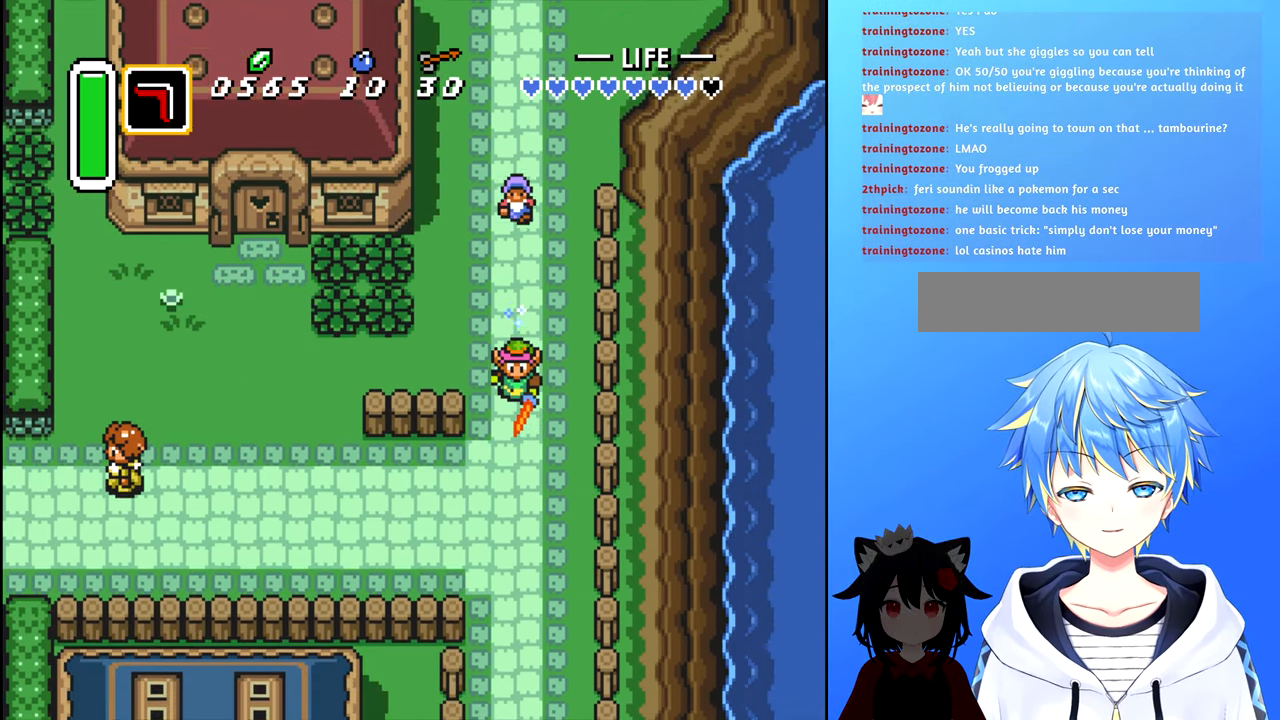
{"buttons": ["B", "DPAD_DOWN"], "events": []}
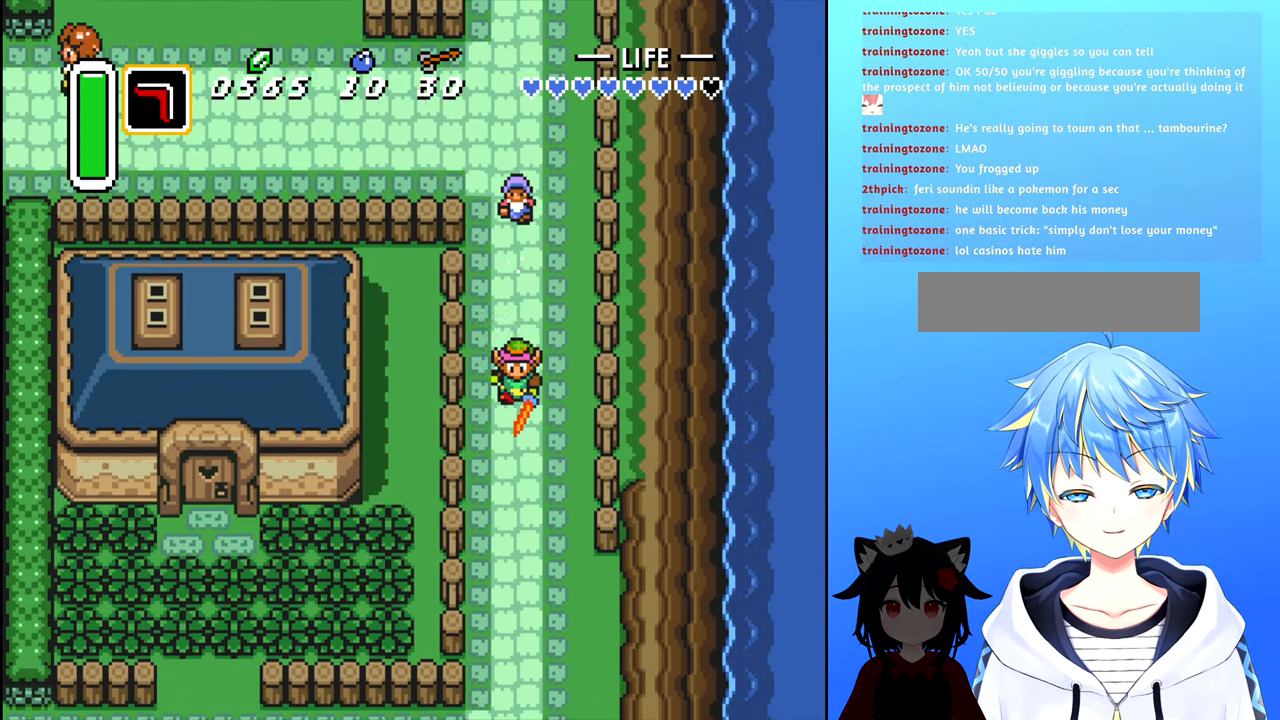
{"buttons": ["B", "DPAD_DOWN"], "events": []}
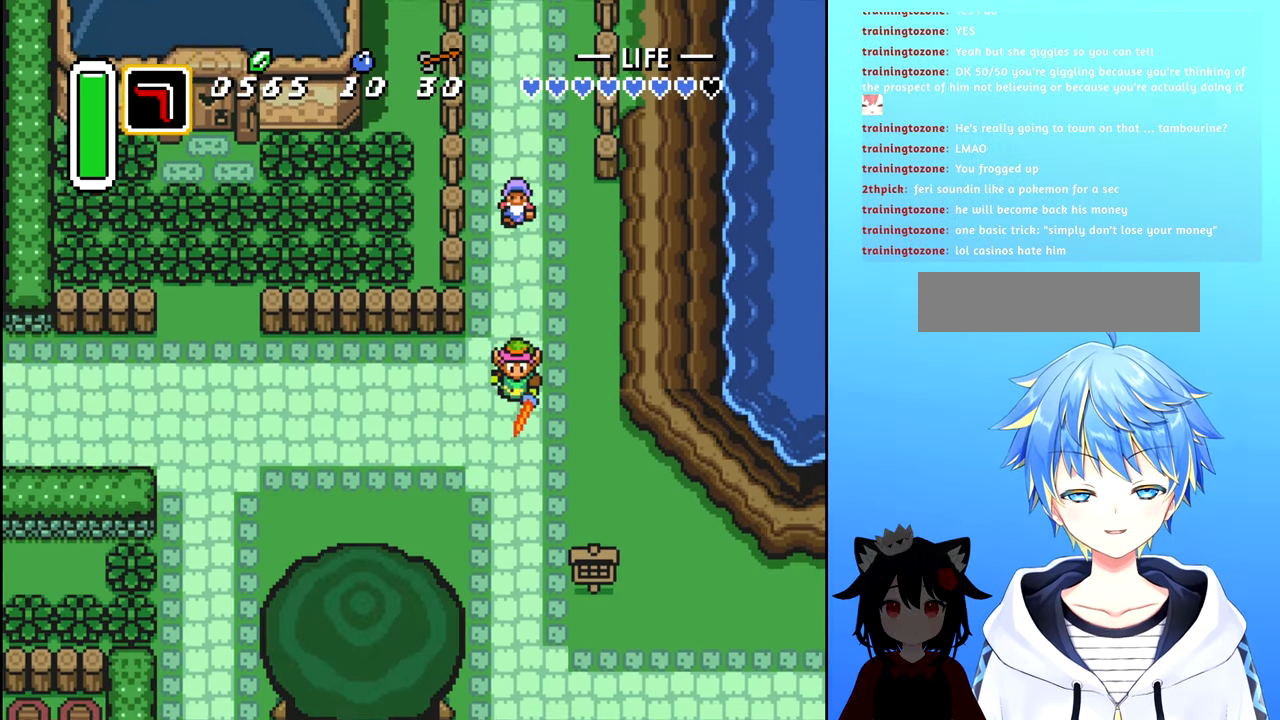
{"buttons": ["B", "DPAD_RIGHT"], "events": [[283, "DPAD_RIGHT", "down"], [317, "DPAD_DOWN", "up"], [367, "B", "up"], [500, "B", "down"]]}
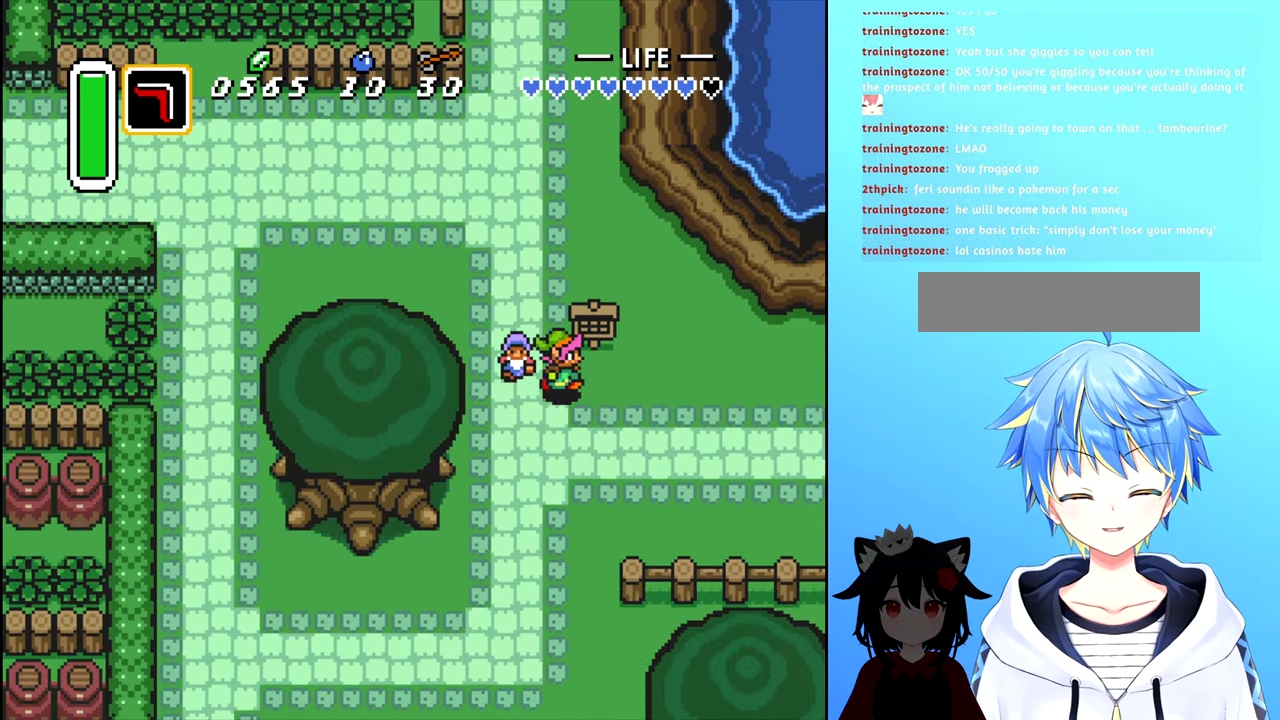
{"buttons": ["B", "DPAD_RIGHT"], "events": []}
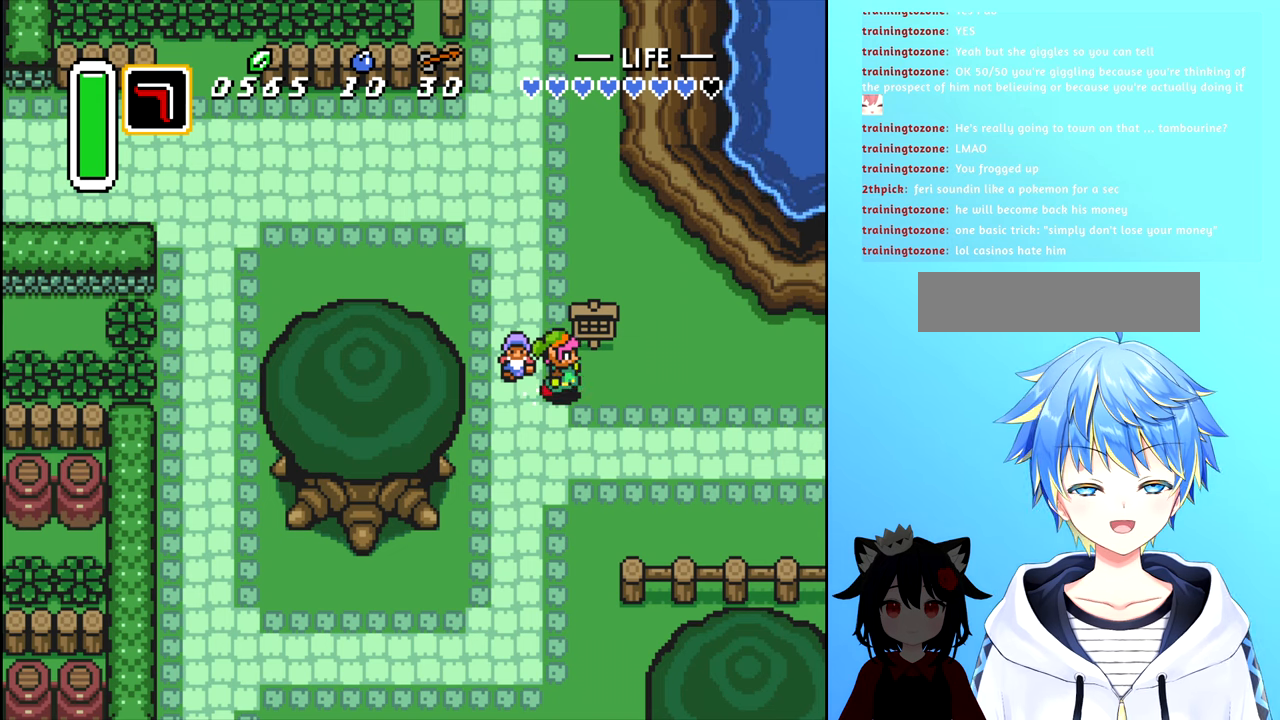
{"buttons": ["B", "DPAD_RIGHT"], "events": []}
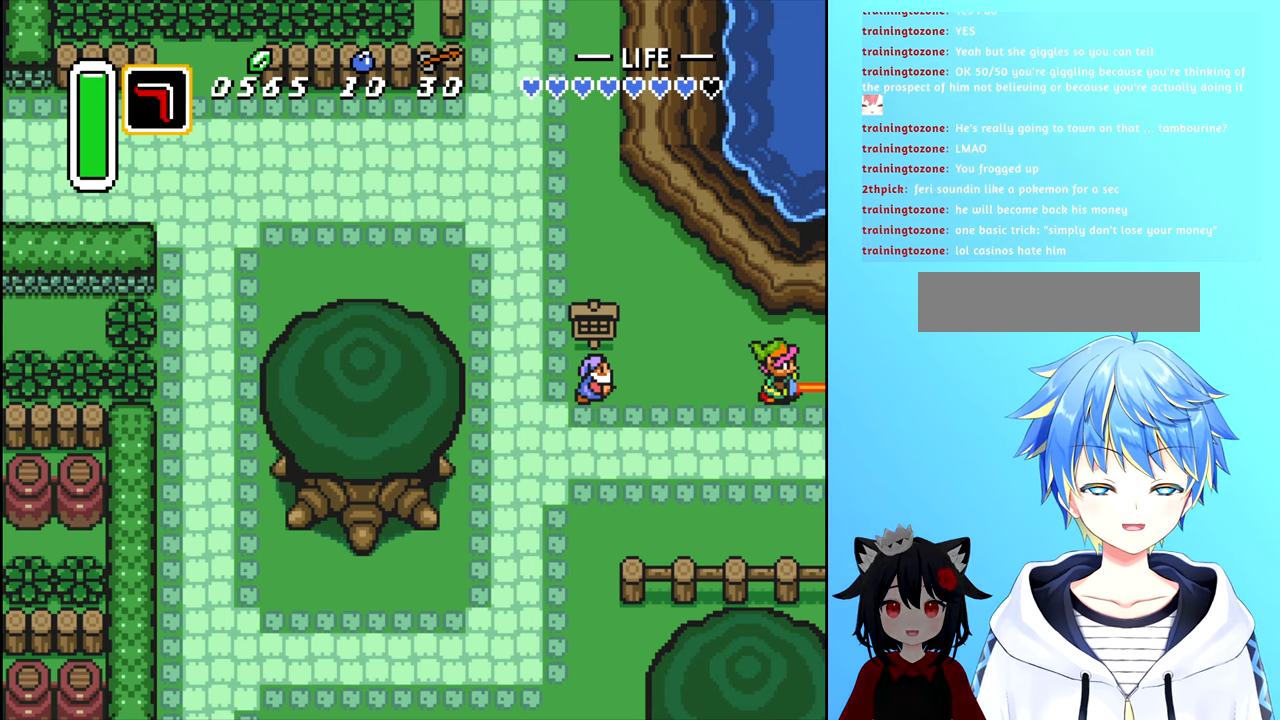
{"buttons": [], "events": [[284, "DPAD_RIGHT", "up"], [350, "B", "up"]]}
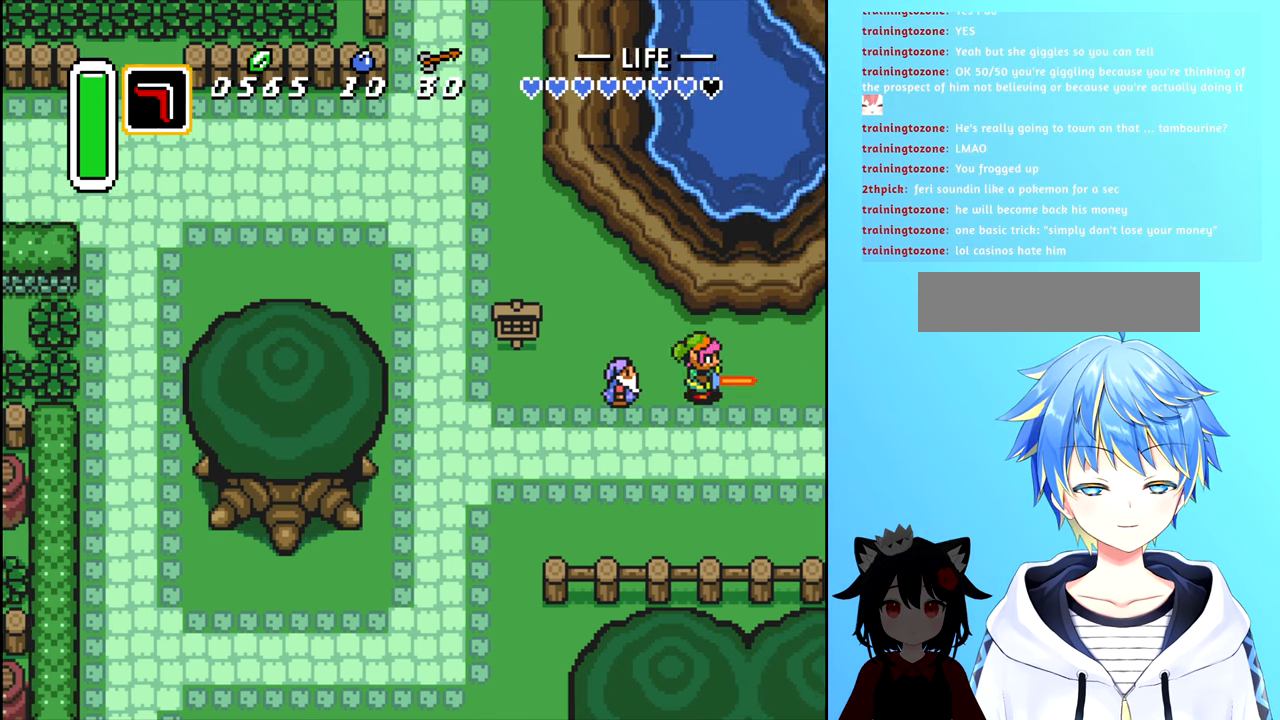
{"buttons": ["DPAD_RIGHT"], "events": [[484, "DPAD_RIGHT", "down"]]}
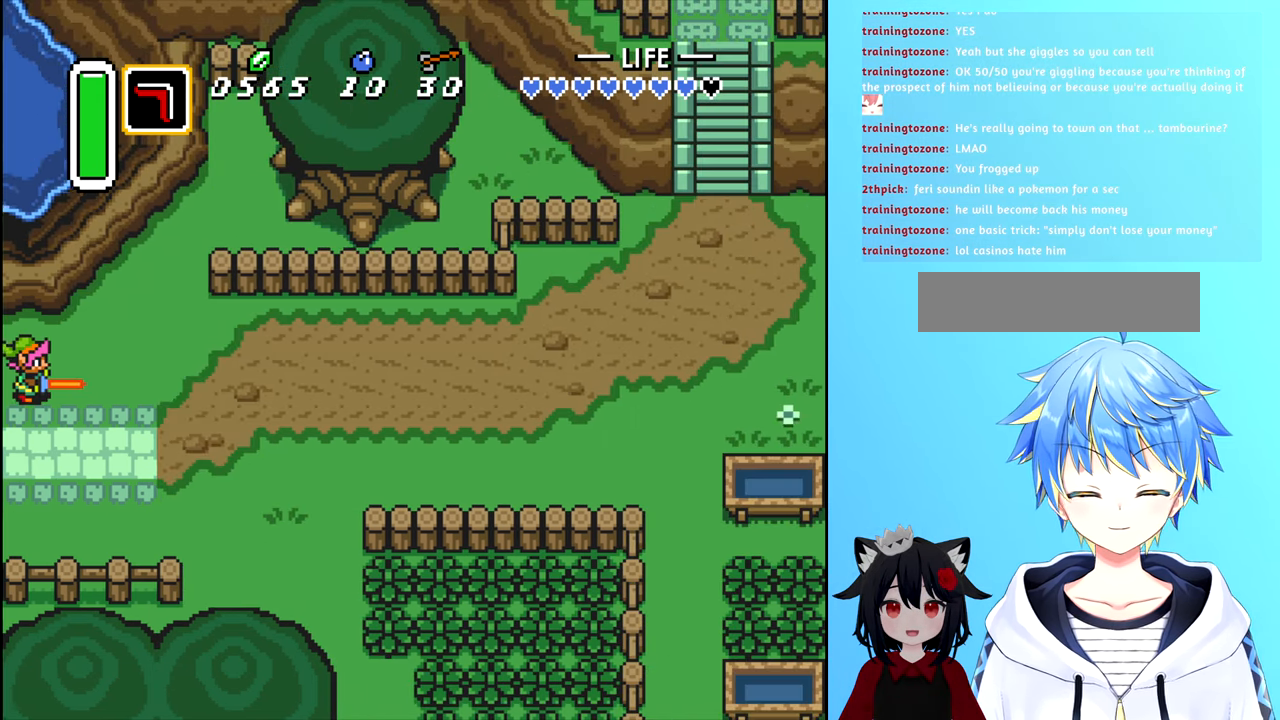
{"buttons": ["B", "DPAD_RIGHT"], "events": [[450, "B", "down"]]}
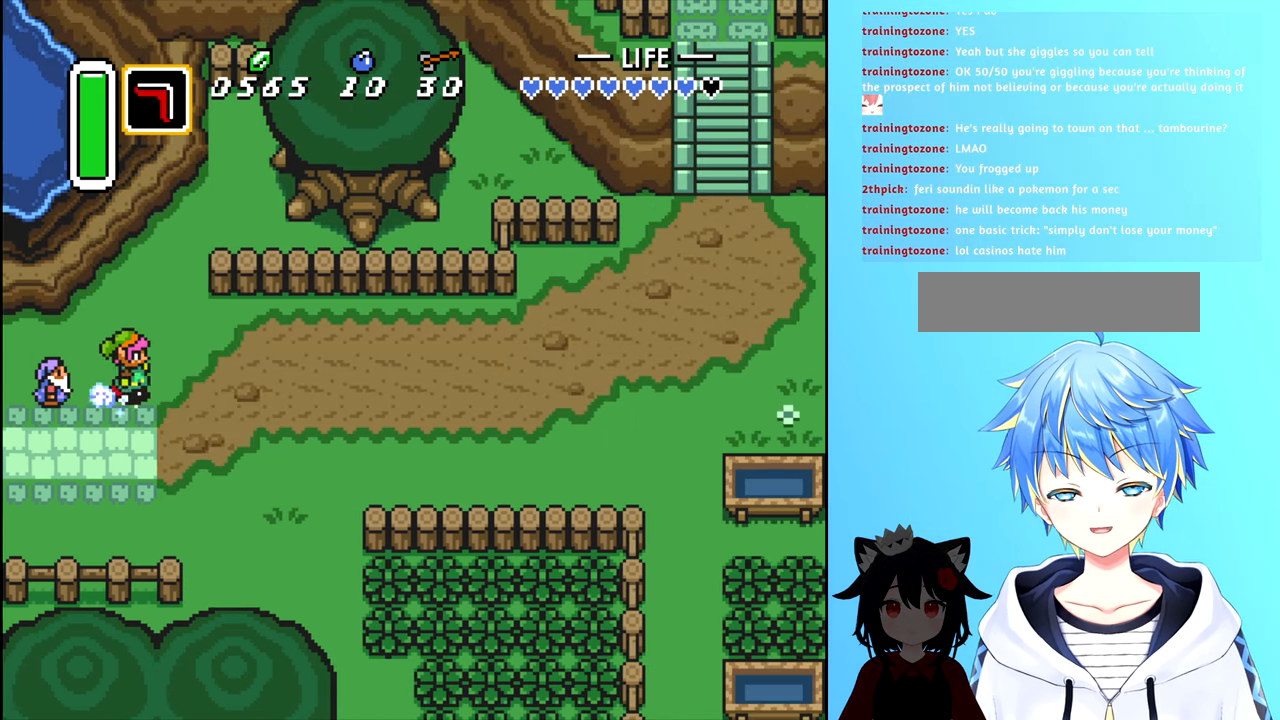
{"buttons": ["B", "DPAD_RIGHT"], "events": []}
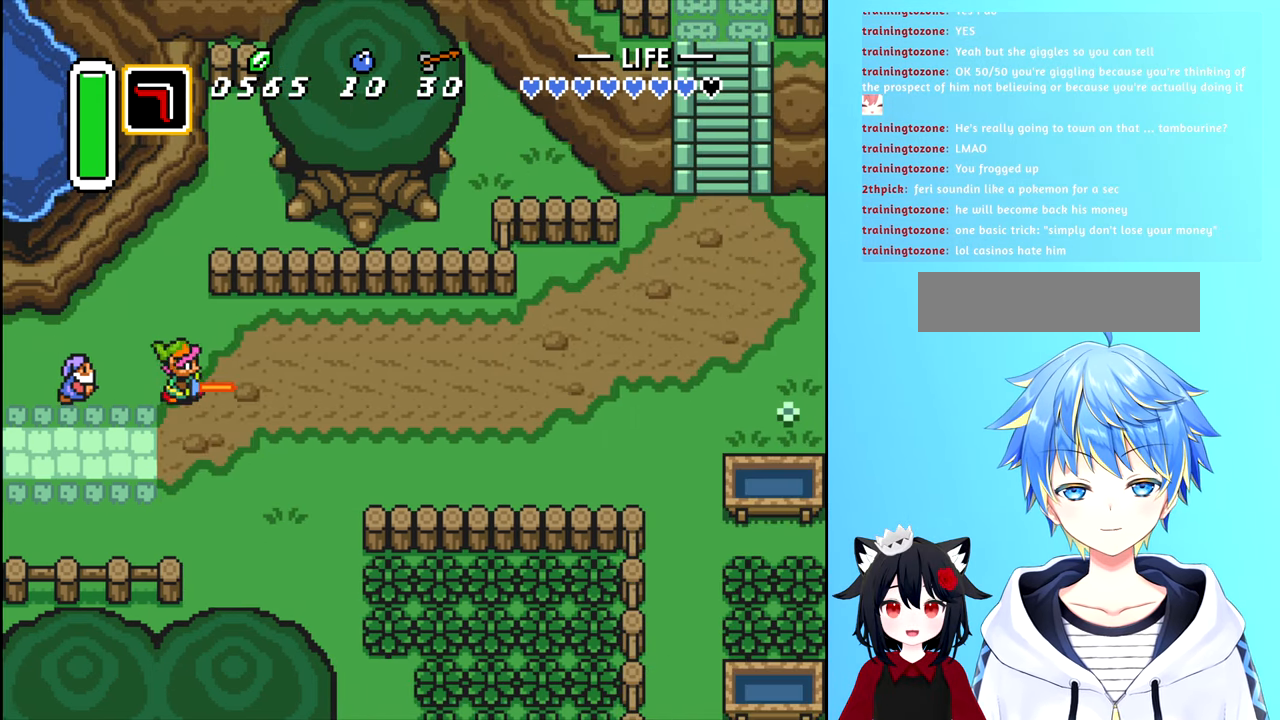
{"buttons": ["B", "DPAD_RIGHT"], "events": []}
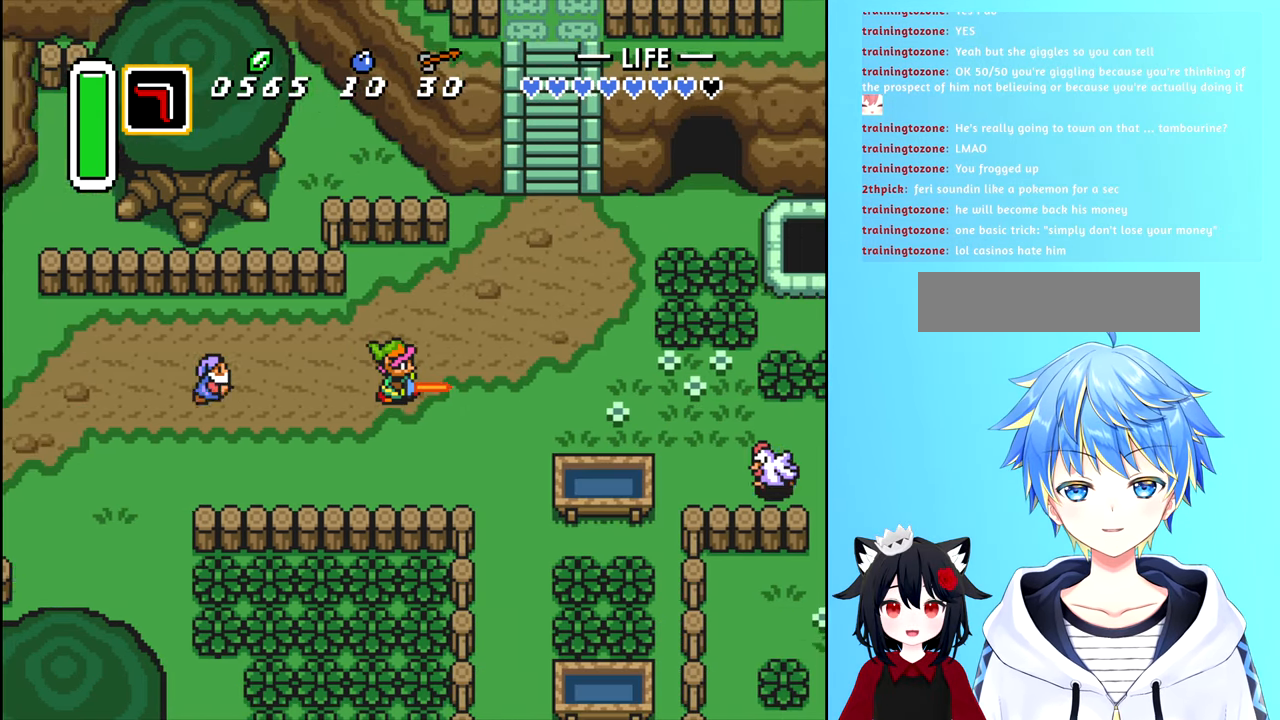
{"buttons": ["B", "DPAD_UP"], "events": [[234, "B", "up"], [234, "DPAD_UP", "down"], [250, "DPAD_RIGHT", "up"], [300, "B", "down"]]}
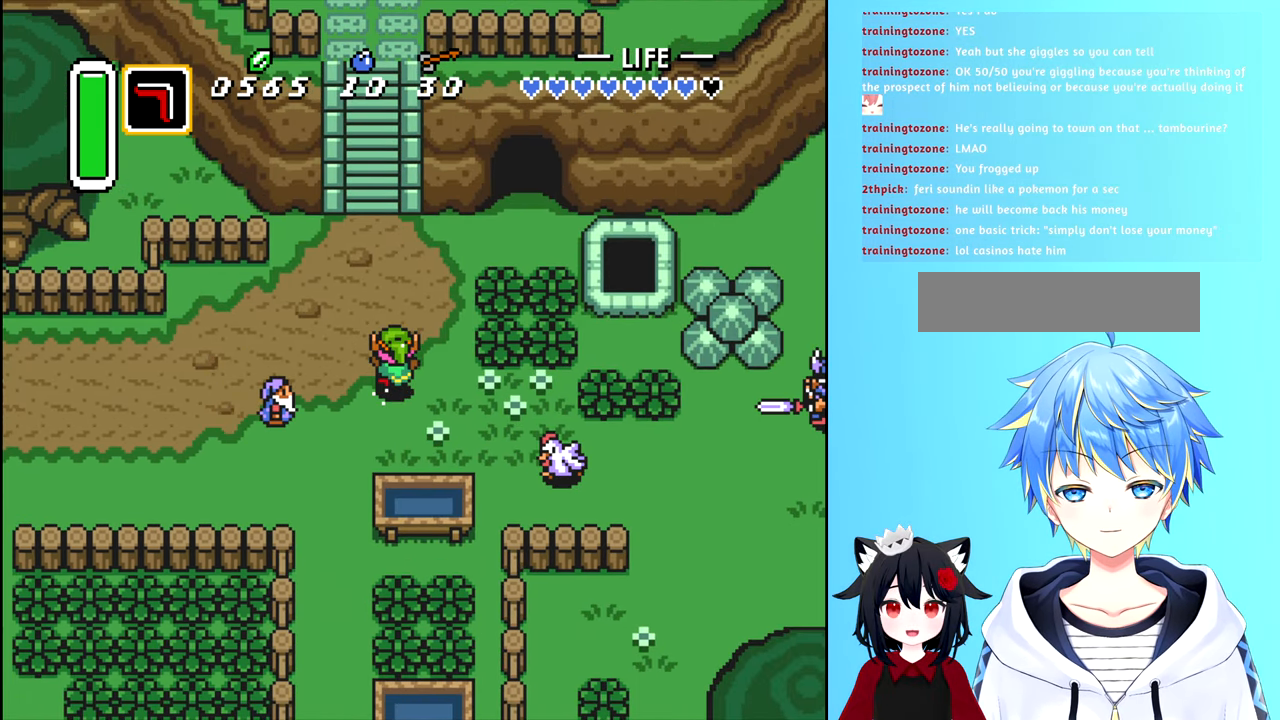
{"buttons": ["B", "DPAD_UP"], "events": []}
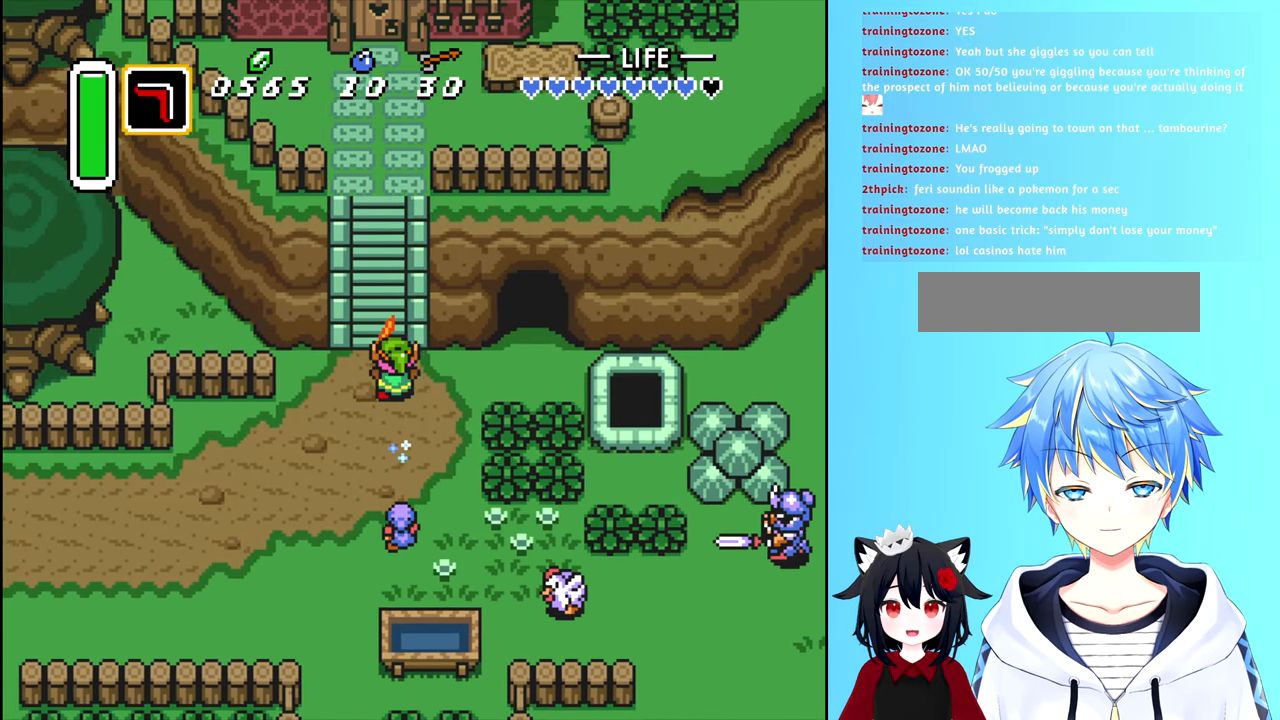
{"buttons": ["B", "DPAD_UP"], "events": []}
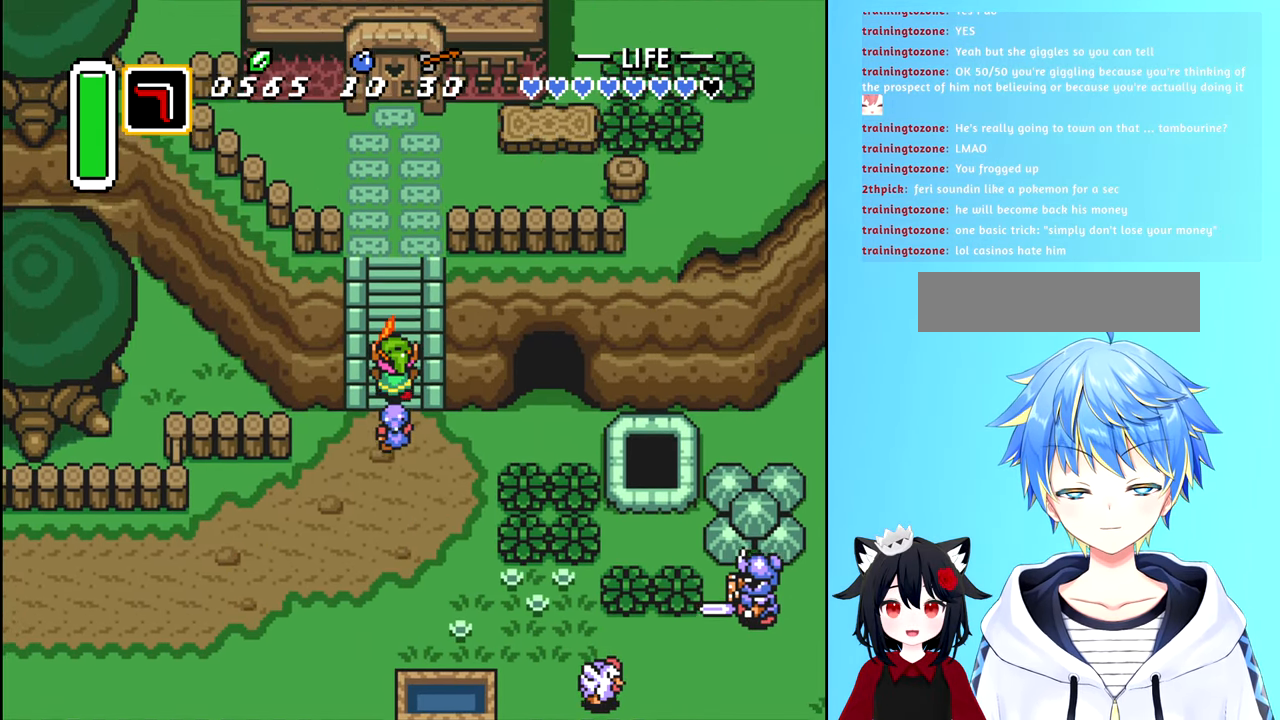
{"buttons": ["B", "DPAD_UP"], "events": []}
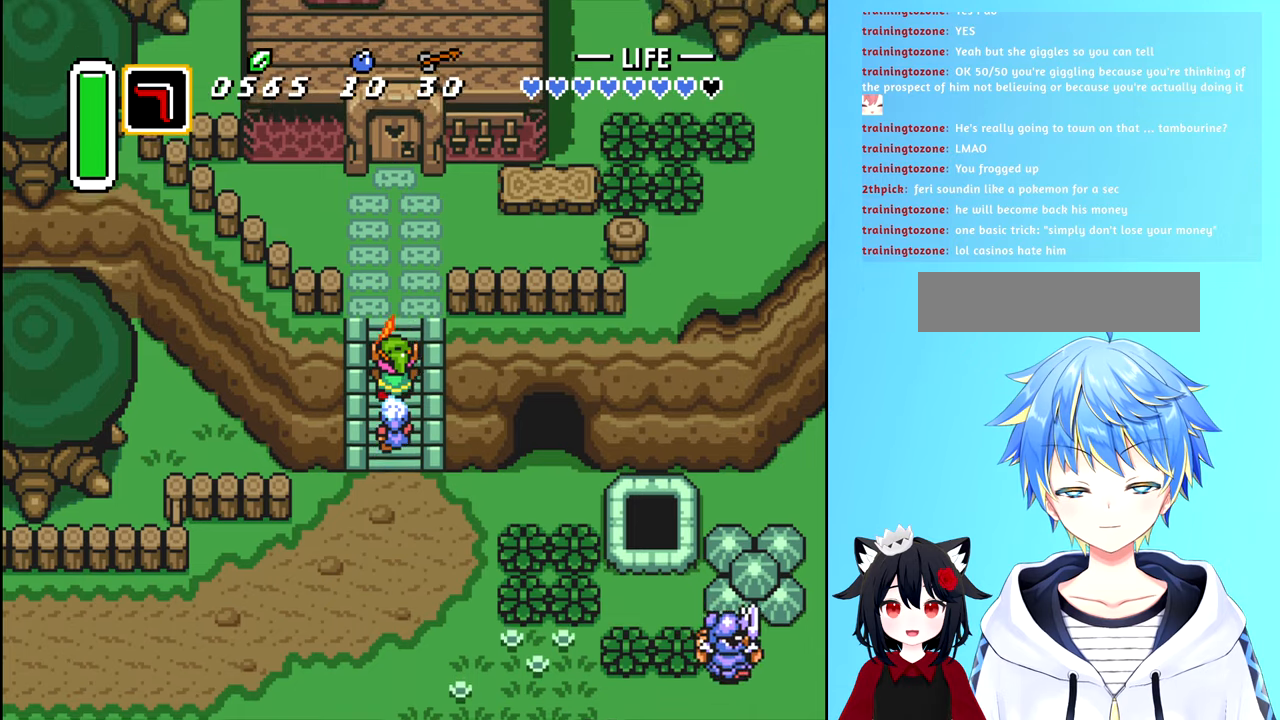
{"buttons": ["B", "DPAD_UP"], "events": []}
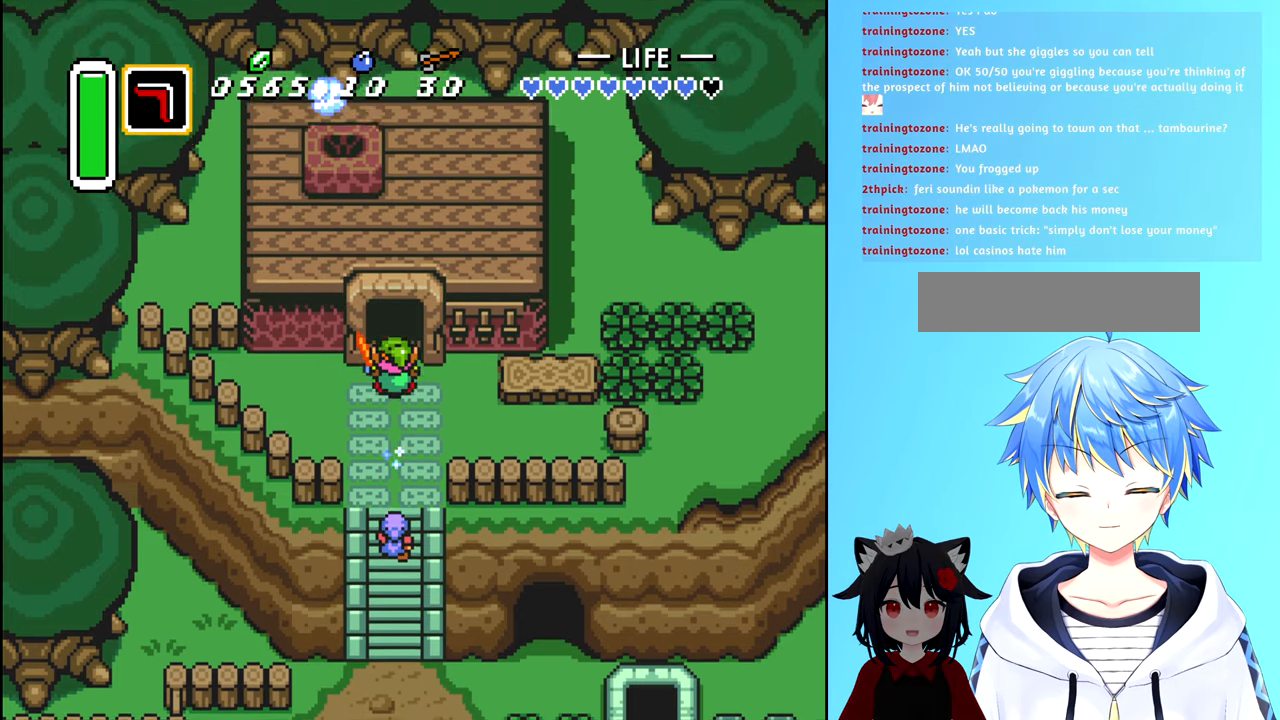
{"buttons": ["B", "DPAD_UP"], "events": []}
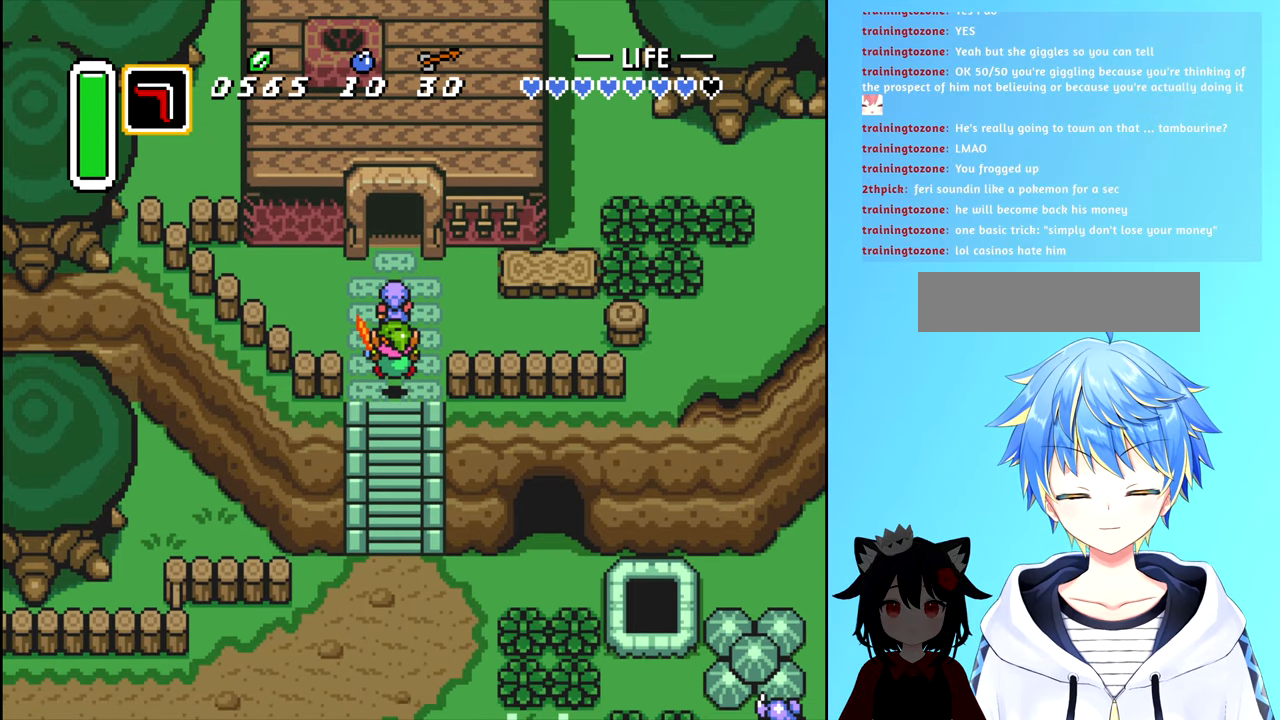
{"buttons": ["DPAD_UP"], "events": [[283, "B", "up"]]}
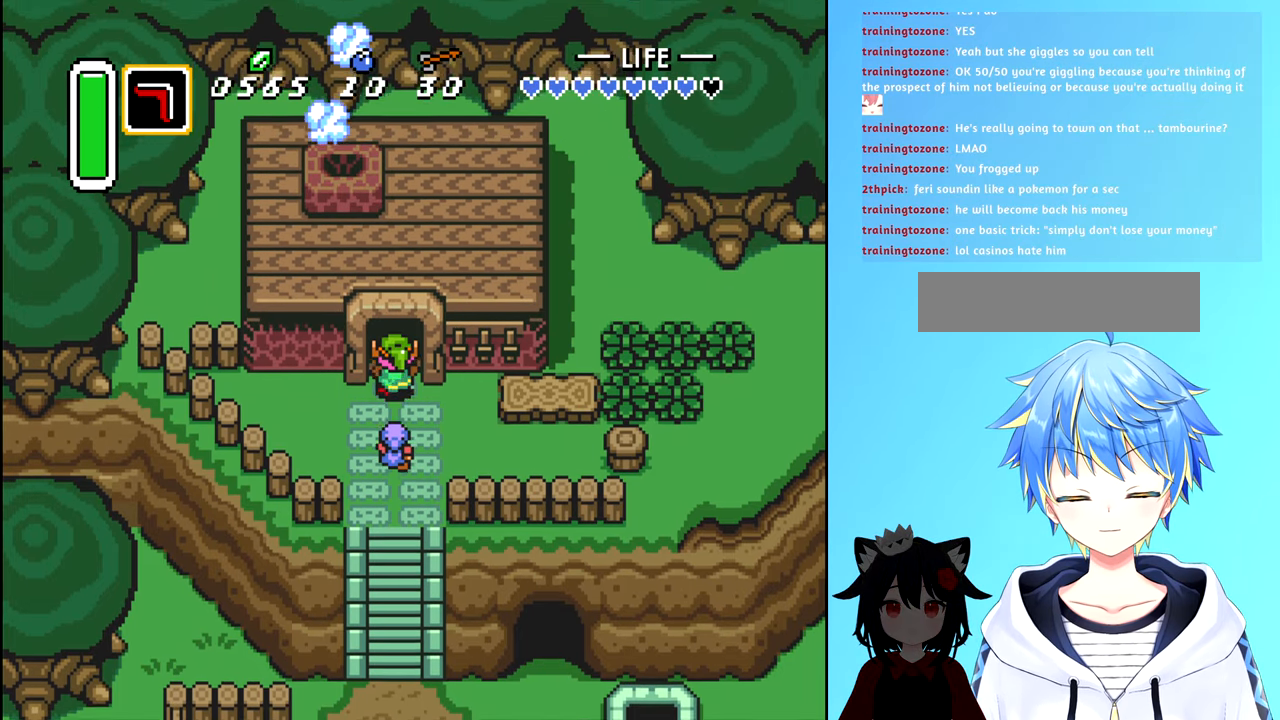
{"buttons": [], "events": [[466, "DPAD_UP", "up"]]}
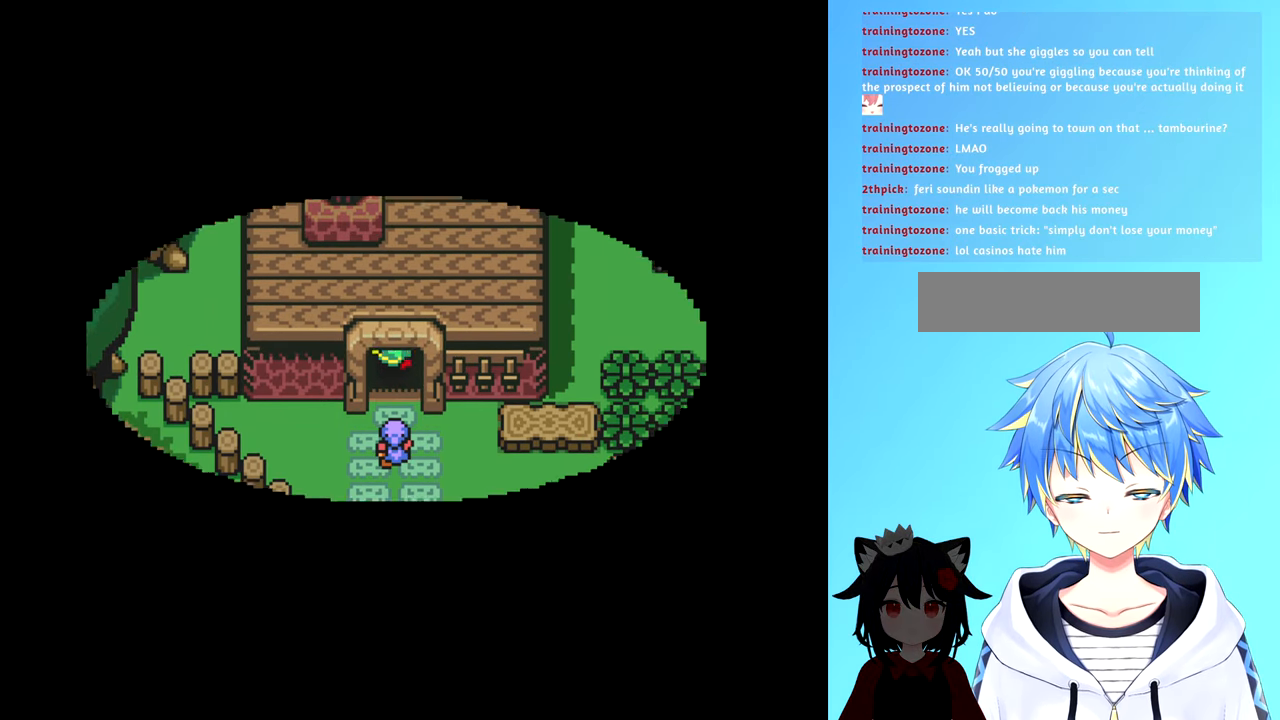
{"buttons": [], "events": []}
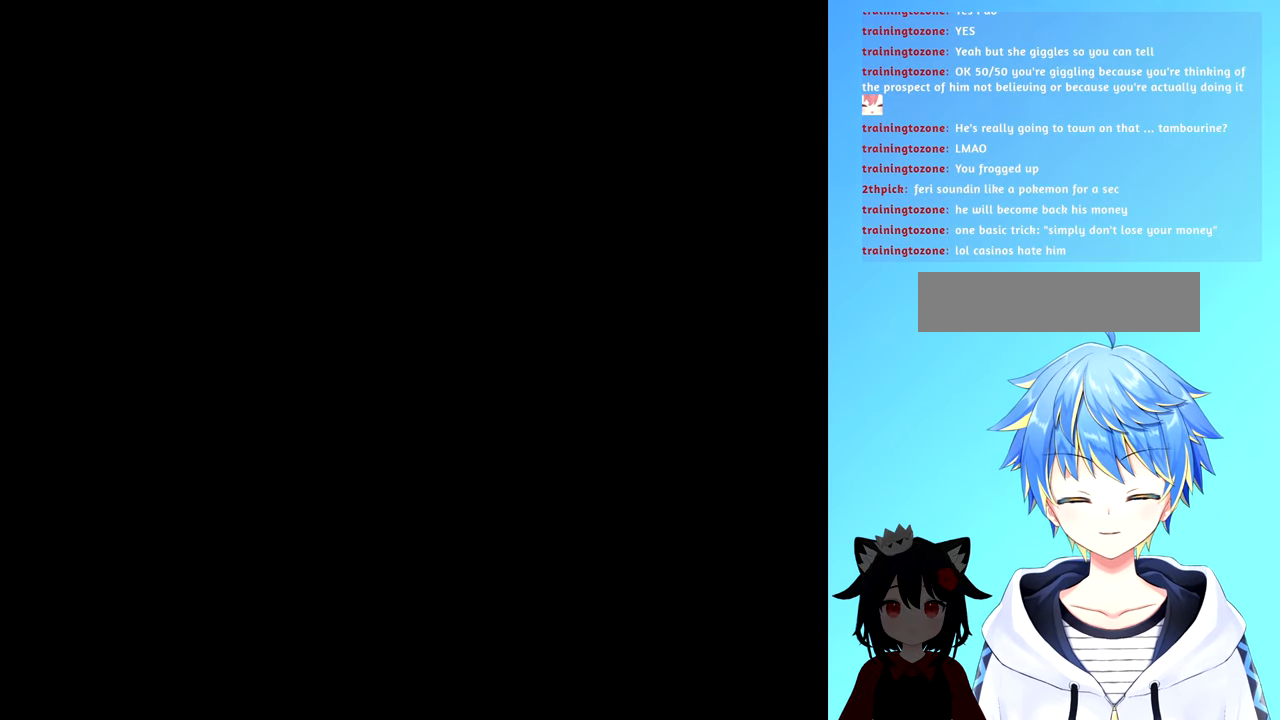
{"buttons": [], "events": []}
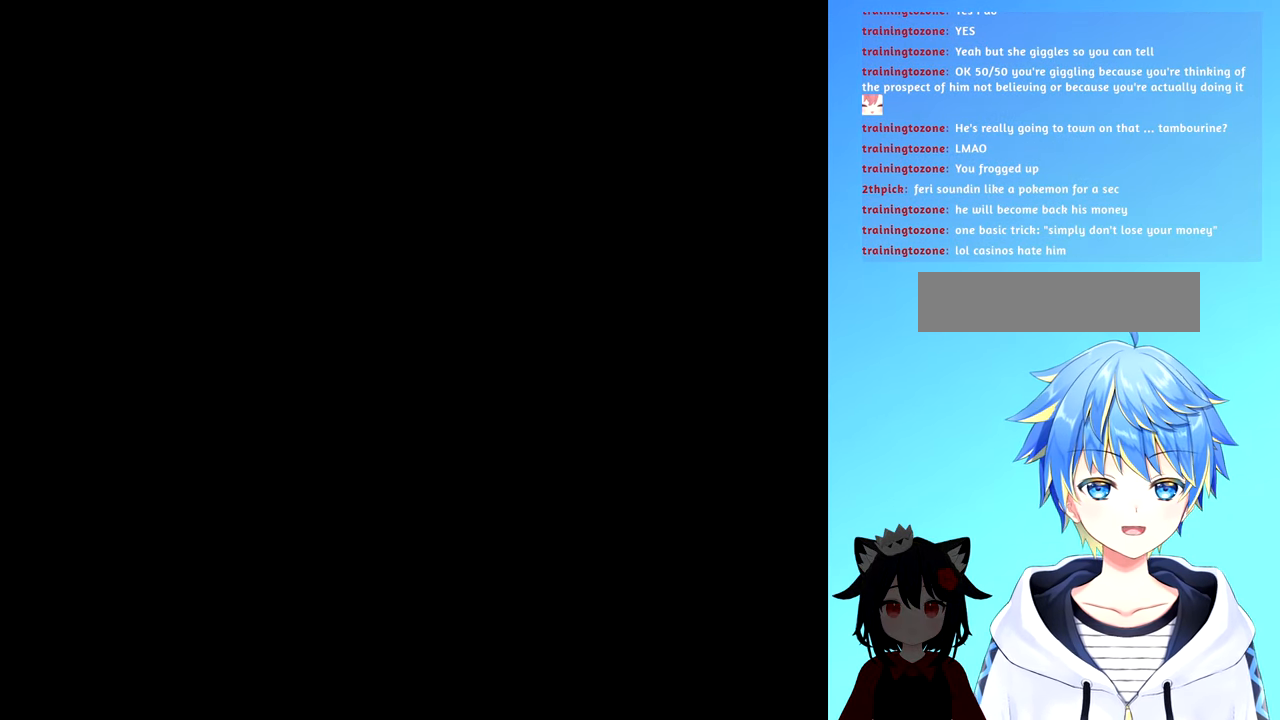
{"buttons": ["DPAD_UP"], "events": [[150, "DPAD_UP", "down"]]}
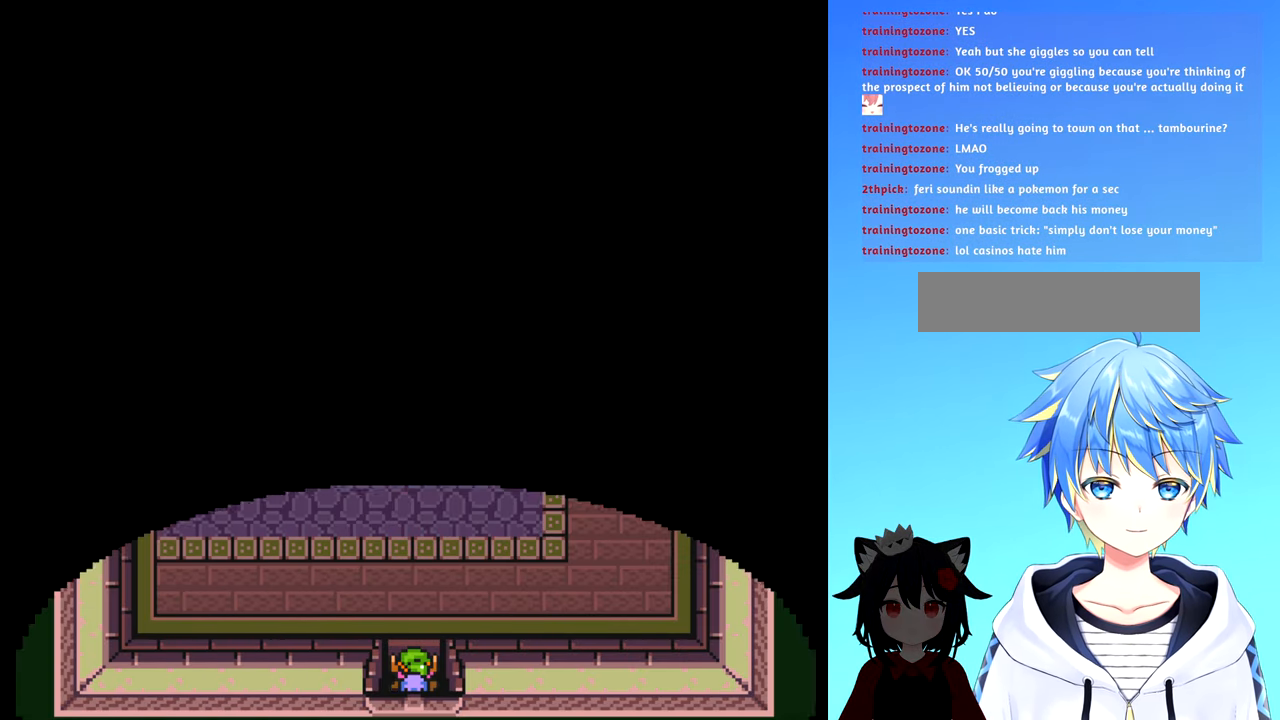
{"buttons": ["DPAD_UP"], "events": []}